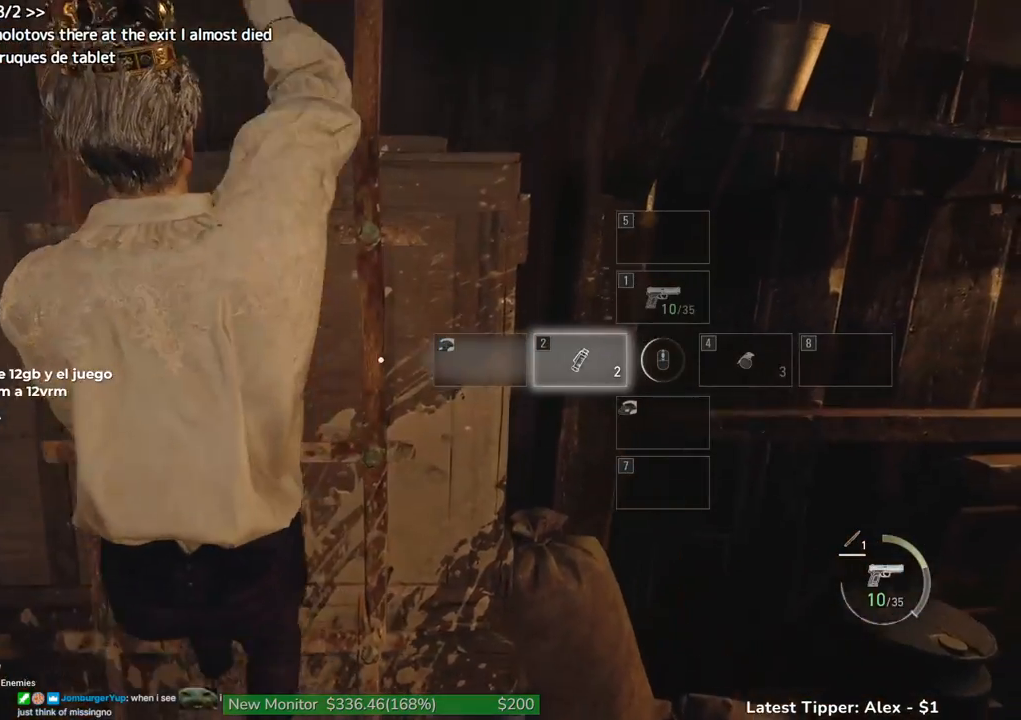
Gameplay with keyboard and mouse; each line is a JSON object with the keys held at the frame after it. "events" lists presses ("down") and releases ("up") of "1", "2", "3", "4", "5", "a", "alt", "c", "caps_lock", "ctrl", "d", "e", "f", "g", "q", "r", "s", "shift", "space", "t", "tab", "v", "w", "x" and "z" between this image and that frame as [ms after this image, input, new state], when the widget could be followed in between. No other keys are recorded. Mouse buttons are not recorded. Not read: mouse_move other_keys.
{"keys": [], "events": []}
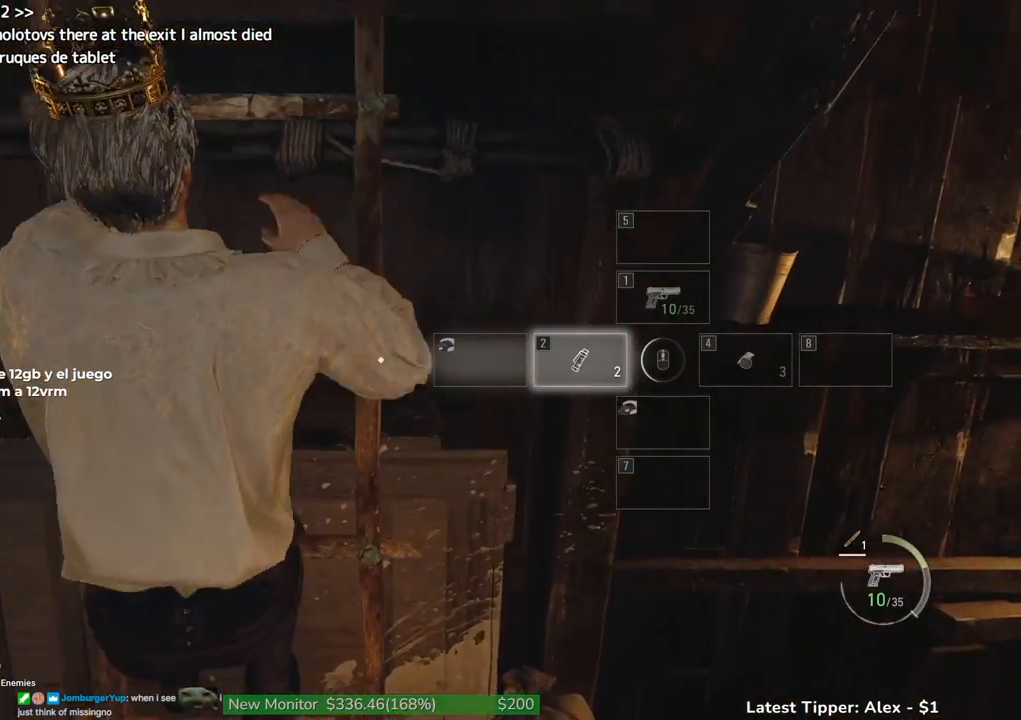
{"keys": [], "events": []}
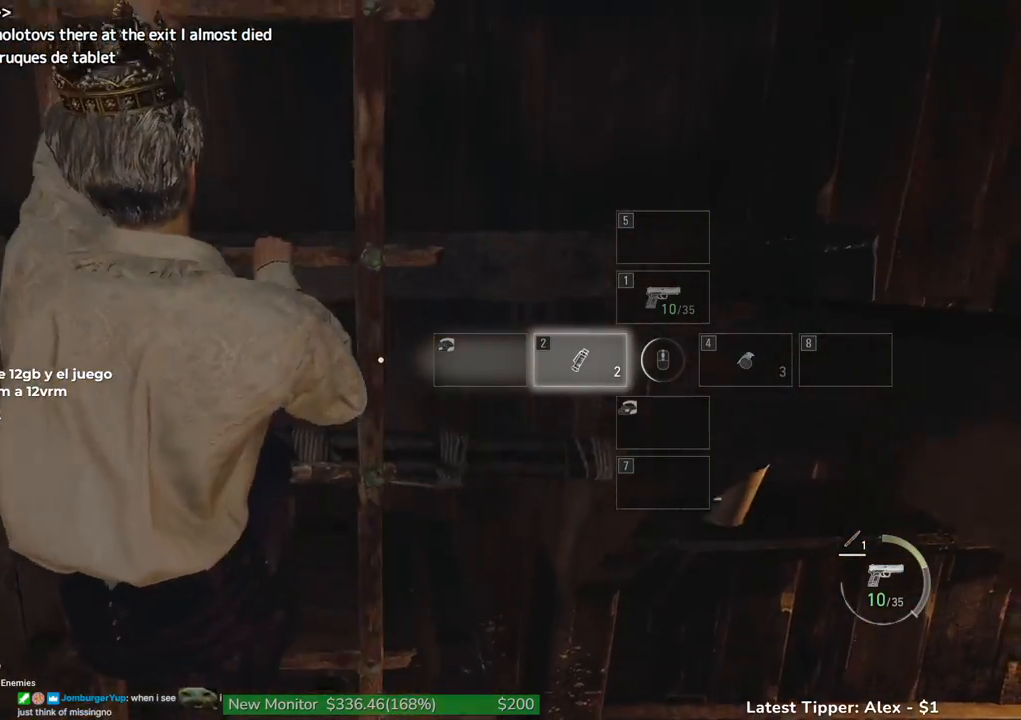
{"keys": [], "events": []}
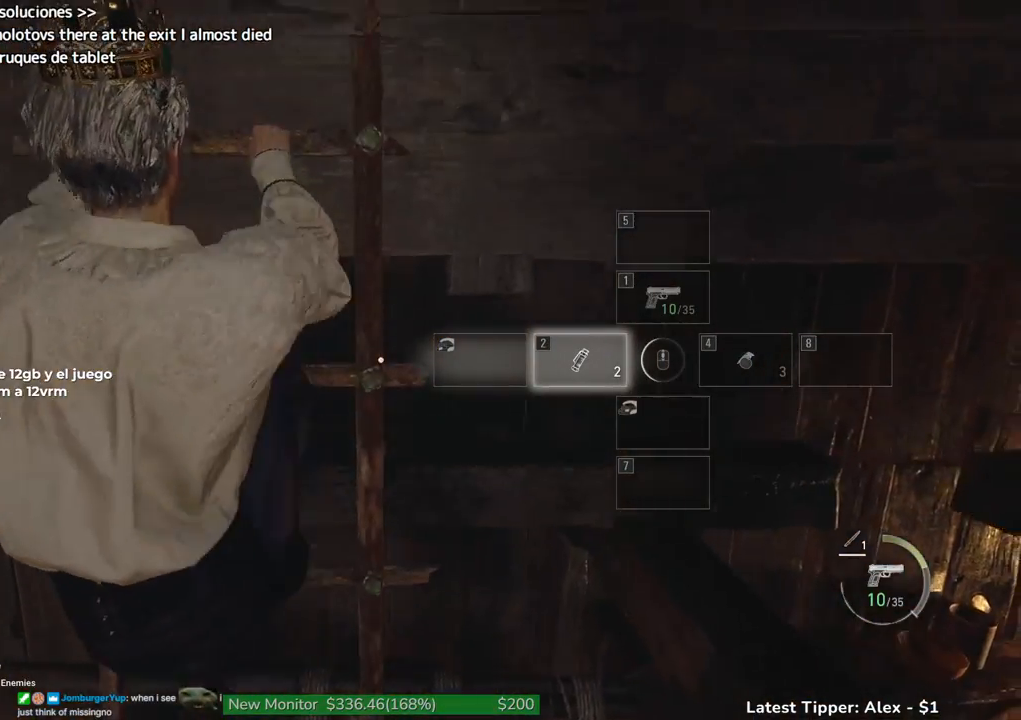
{"keys": ["shift", "w"], "events": [[267, "w", "down"], [367, "shift", "down"]]}
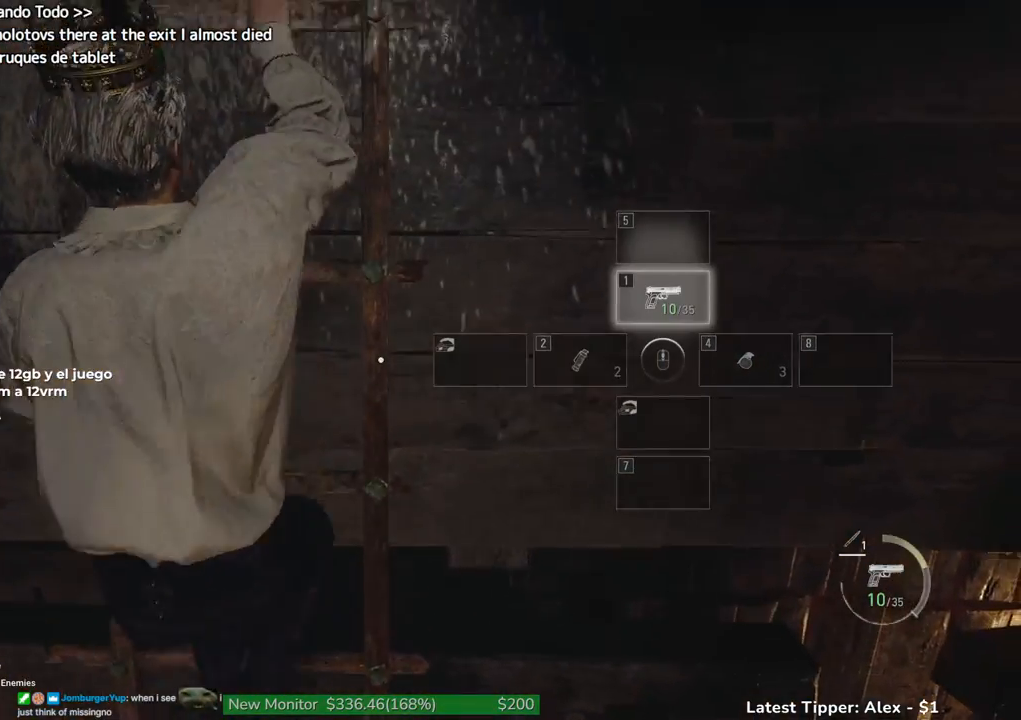
{"keys": ["shift", "w"], "events": []}
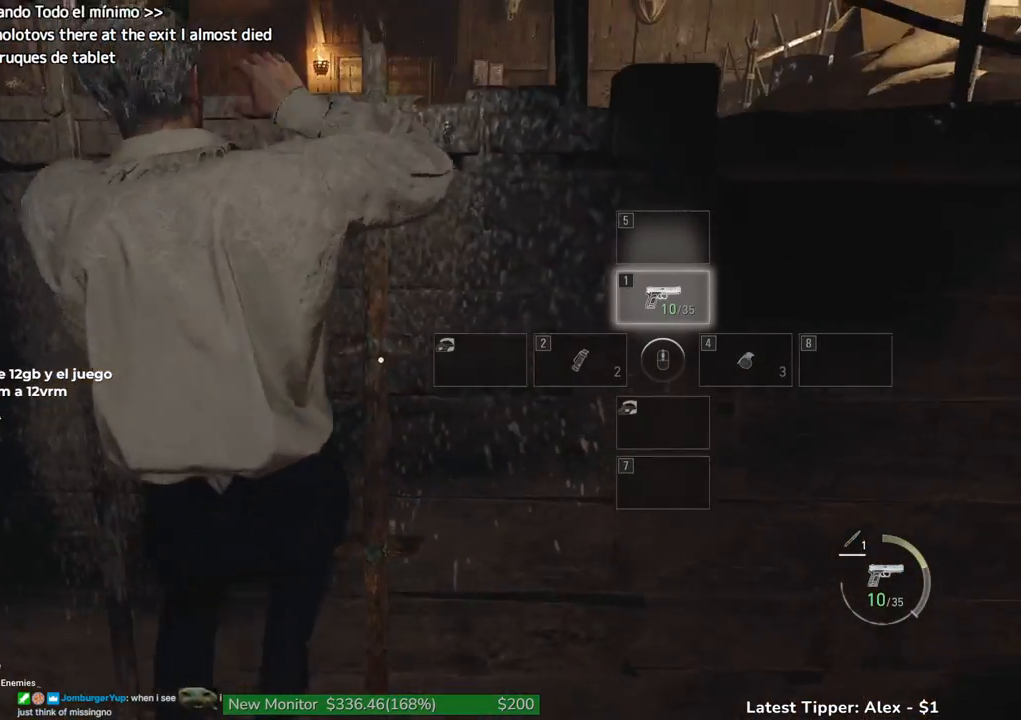
{"keys": ["shift", "w"], "events": []}
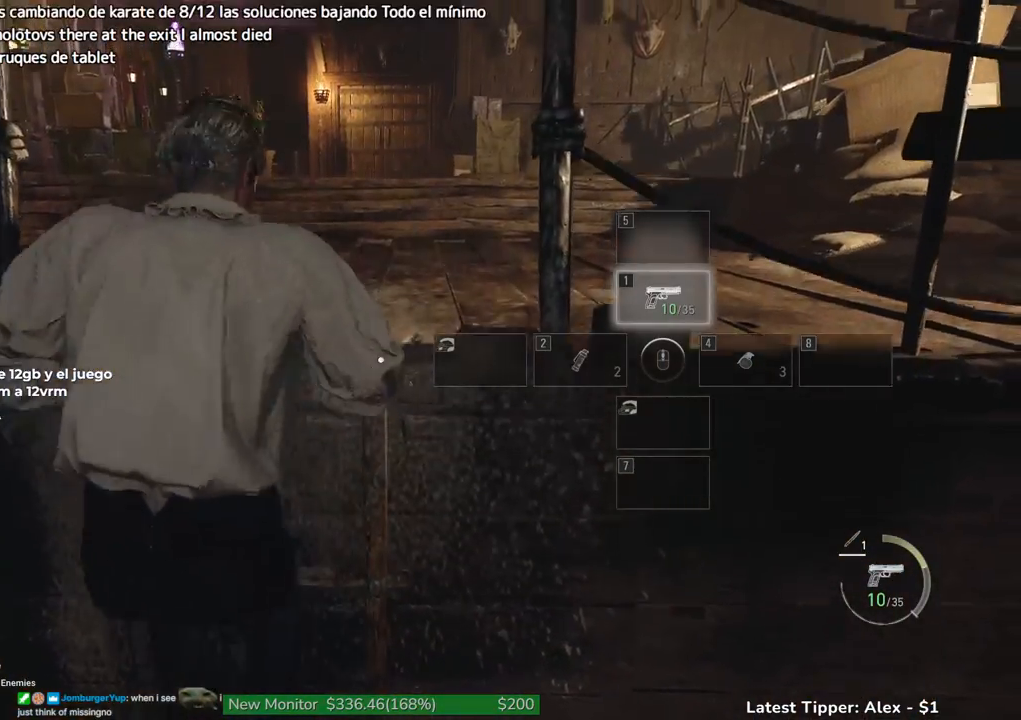
{"keys": ["shift", "w"], "events": []}
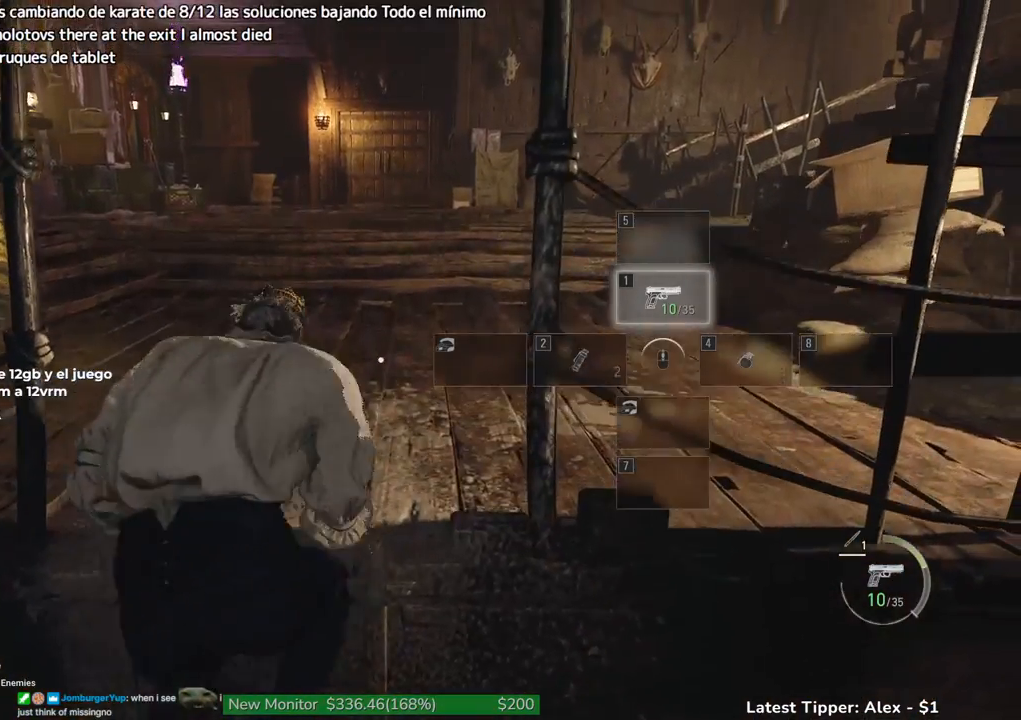
{"keys": ["shift", "w"], "events": []}
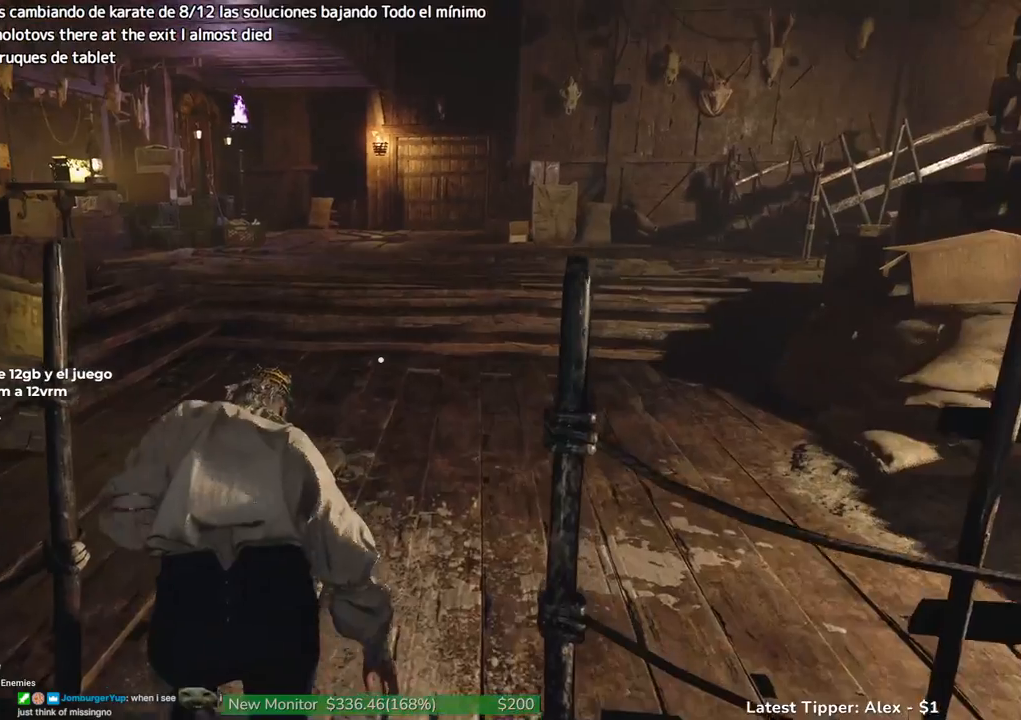
{"keys": ["shift", "w"], "events": []}
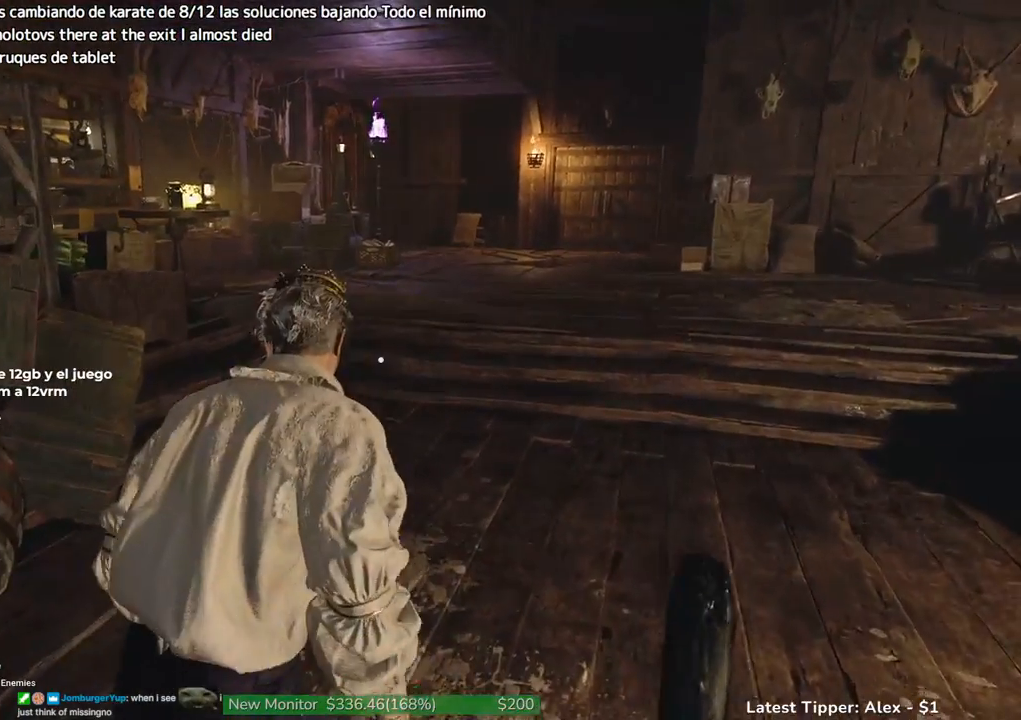
{"keys": ["w"], "events": [[267, "shift", "up"]]}
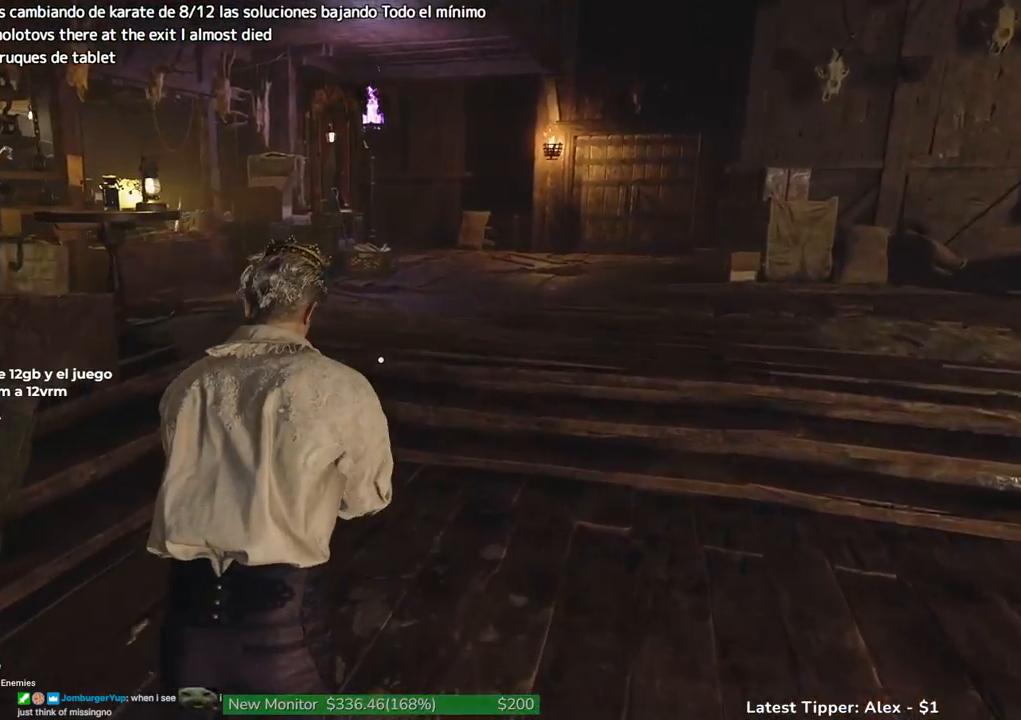
{"keys": ["w"], "events": []}
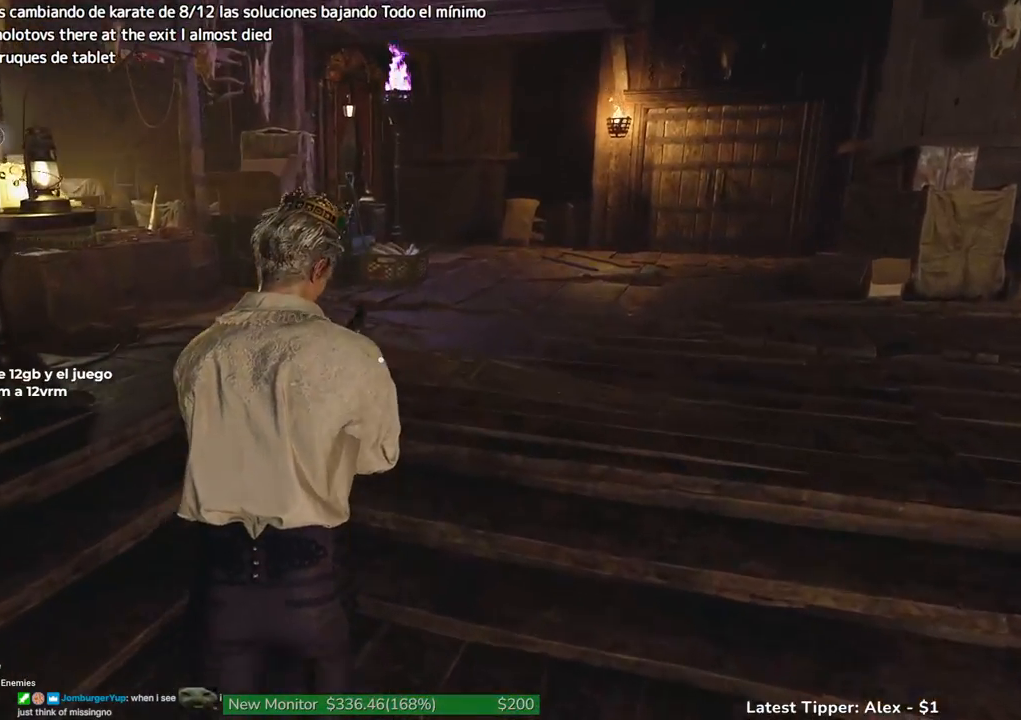
{"keys": ["w"], "events": []}
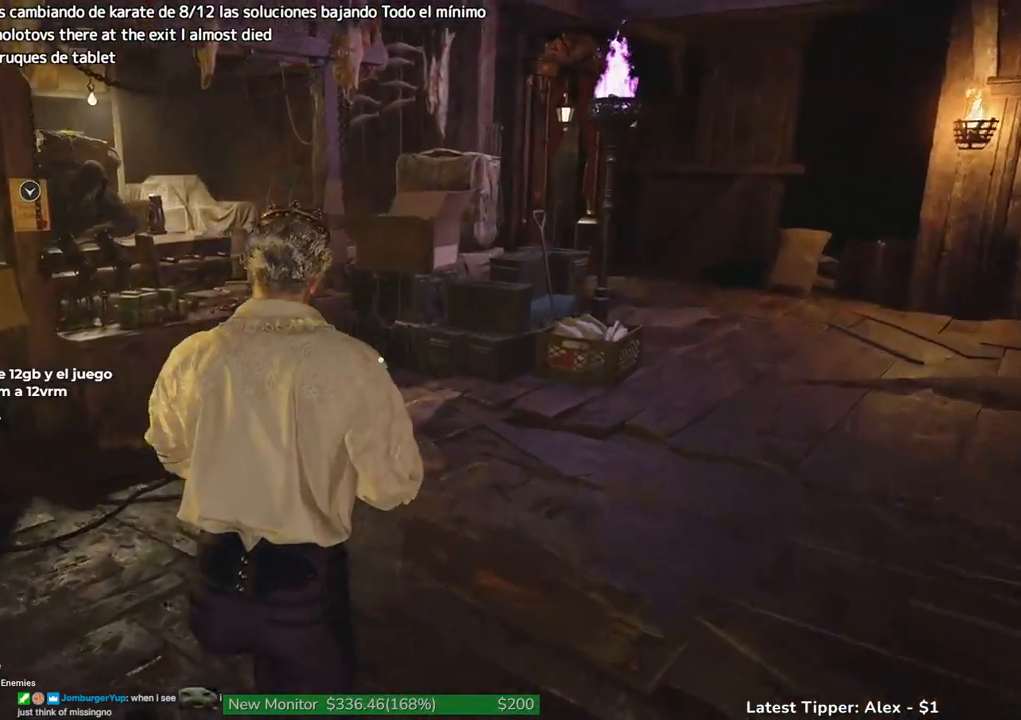
{"keys": ["w"], "events": []}
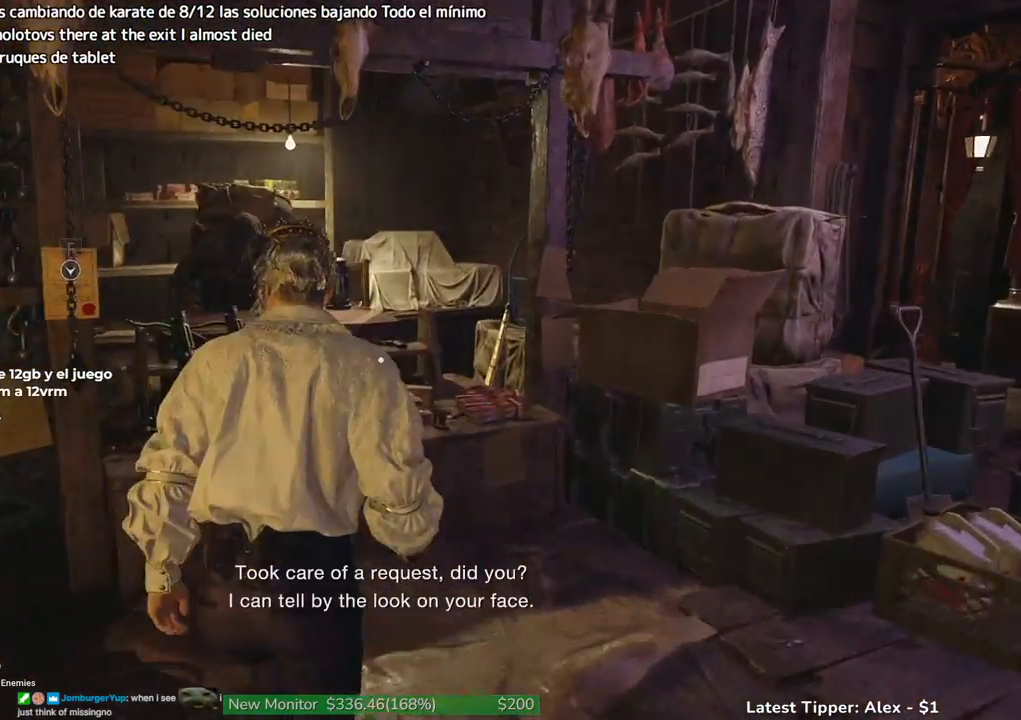
{"keys": [], "events": [[150, "f", "down"], [183, "w", "up"], [233, "f", "up"]]}
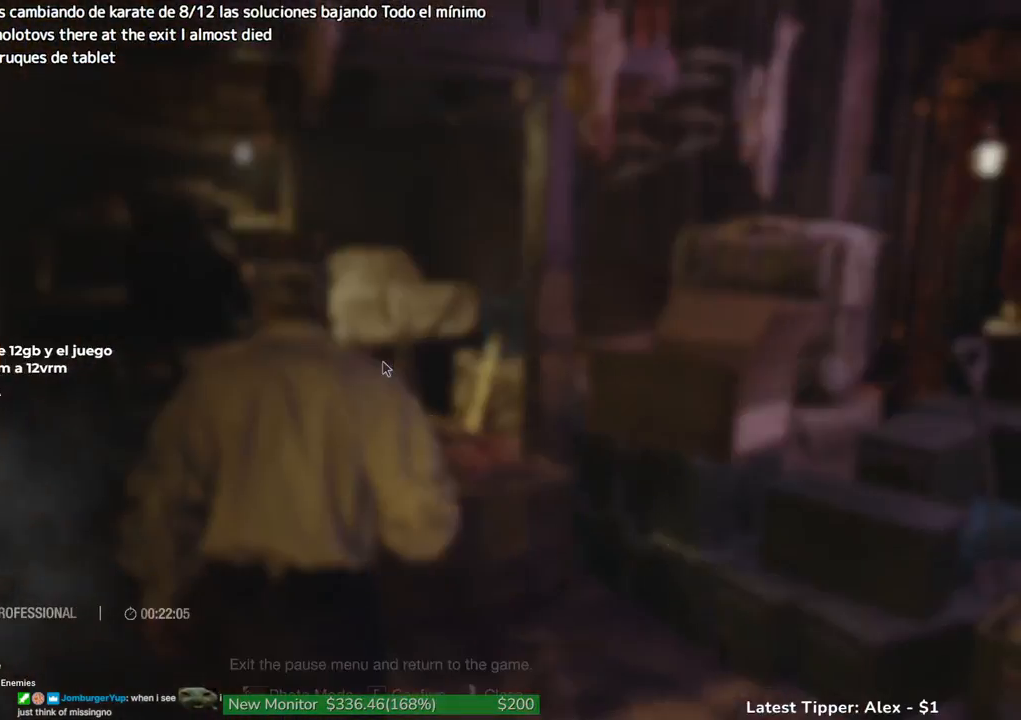
{"keys": [], "events": [[350, "f", "down"], [433, "f", "up"]]}
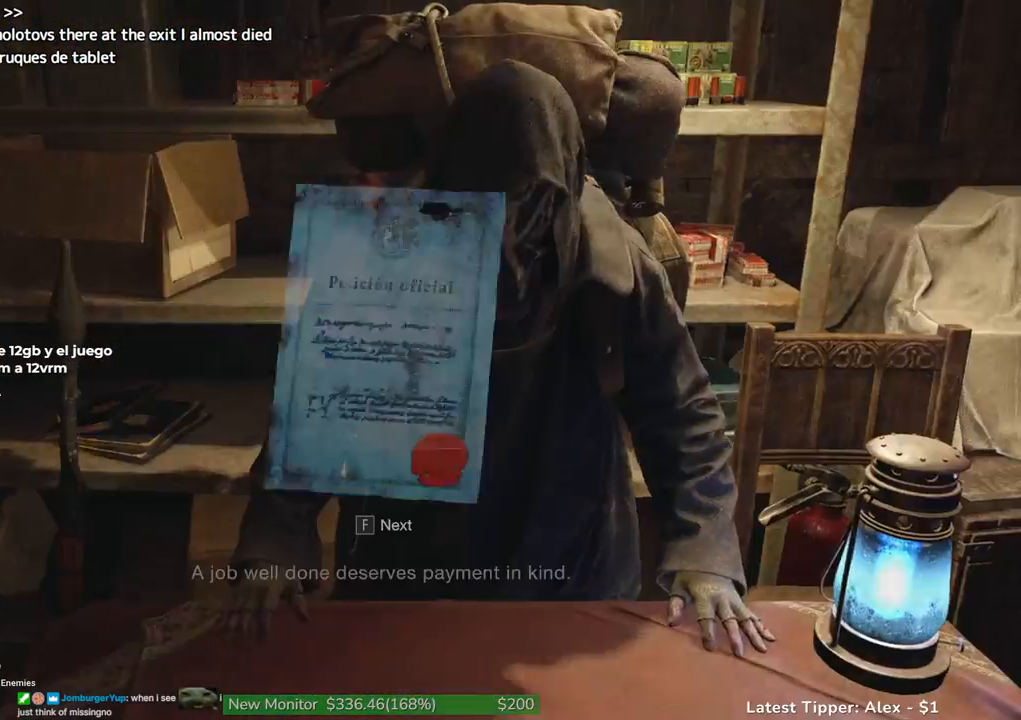
{"keys": [], "events": [[33, "f", "down"], [133, "f", "up"], [233, "f", "down"], [317, "f", "up"], [400, "f", "down"], [450, "f", "up"]]}
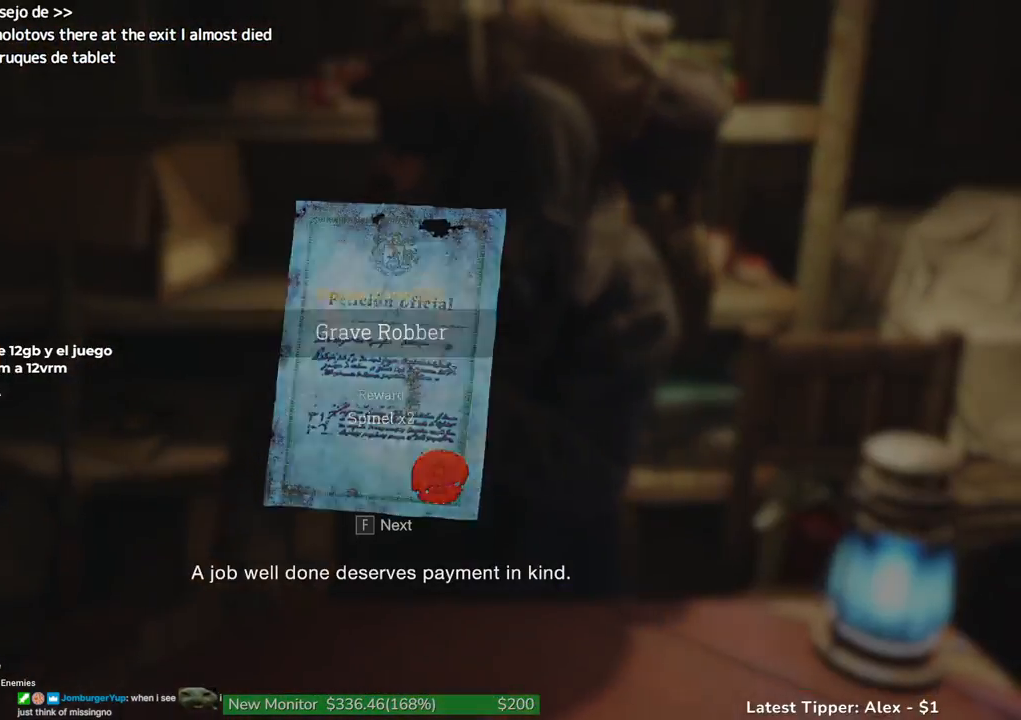
{"keys": [], "events": [[50, "f", "down"], [150, "f", "up"], [233, "f", "down"], [333, "f", "up"]]}
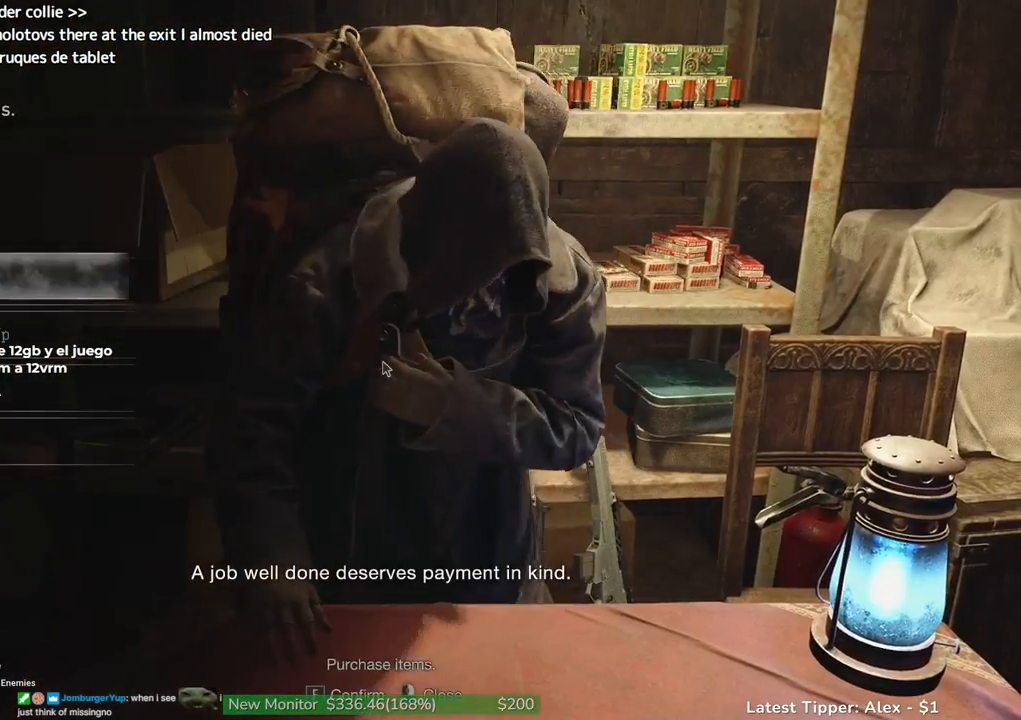
{"keys": ["f"], "events": [[67, "w", "down"], [117, "f", "down"], [117, "w", "up"], [200, "f", "up"], [400, "w", "down"], [500, "f", "down"], [500, "w", "up"]]}
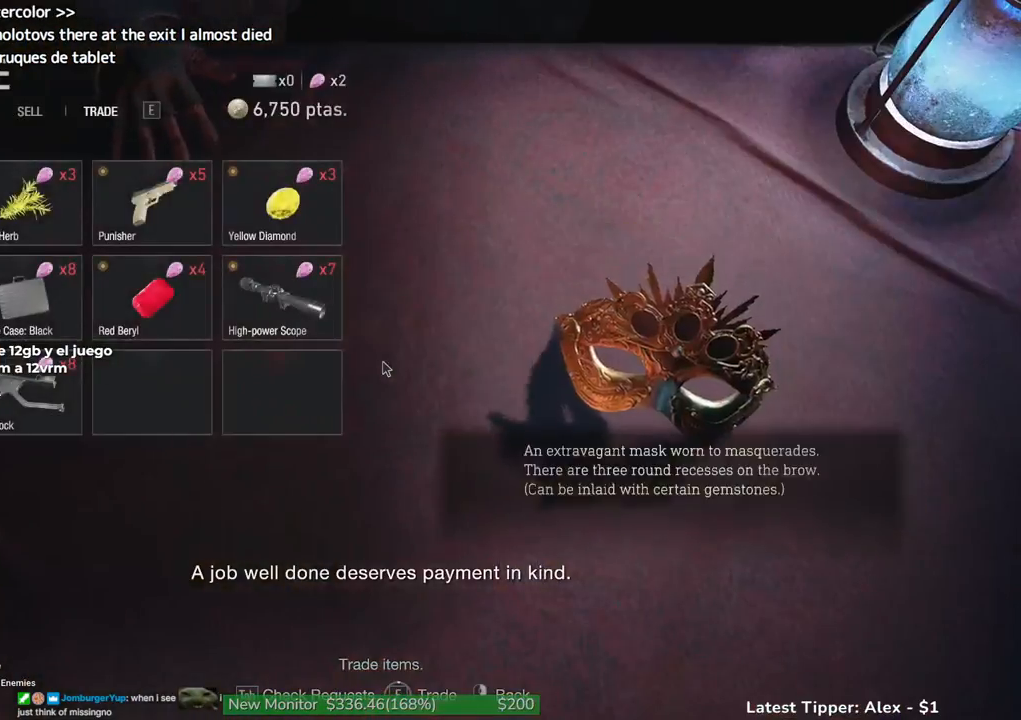
{"keys": [], "events": [[500, "f", "up"]]}
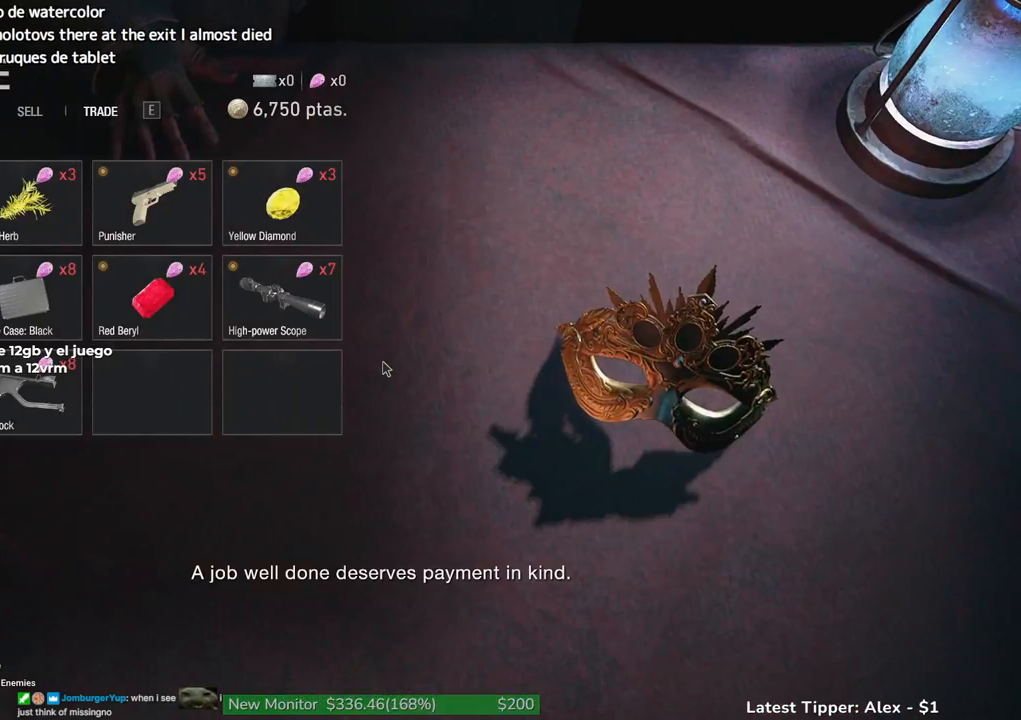
{"keys": [], "events": []}
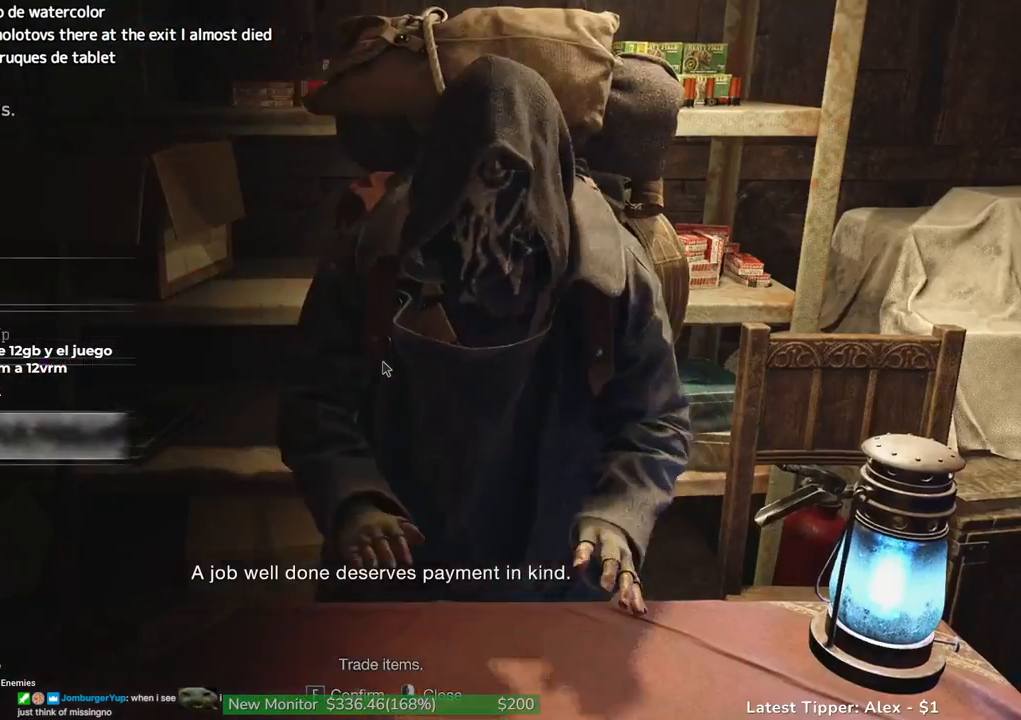
{"keys": [], "events": [[117, "s", "down"], [300, "s", "up"], [300, "tab", "down"], [433, "tab", "up"]]}
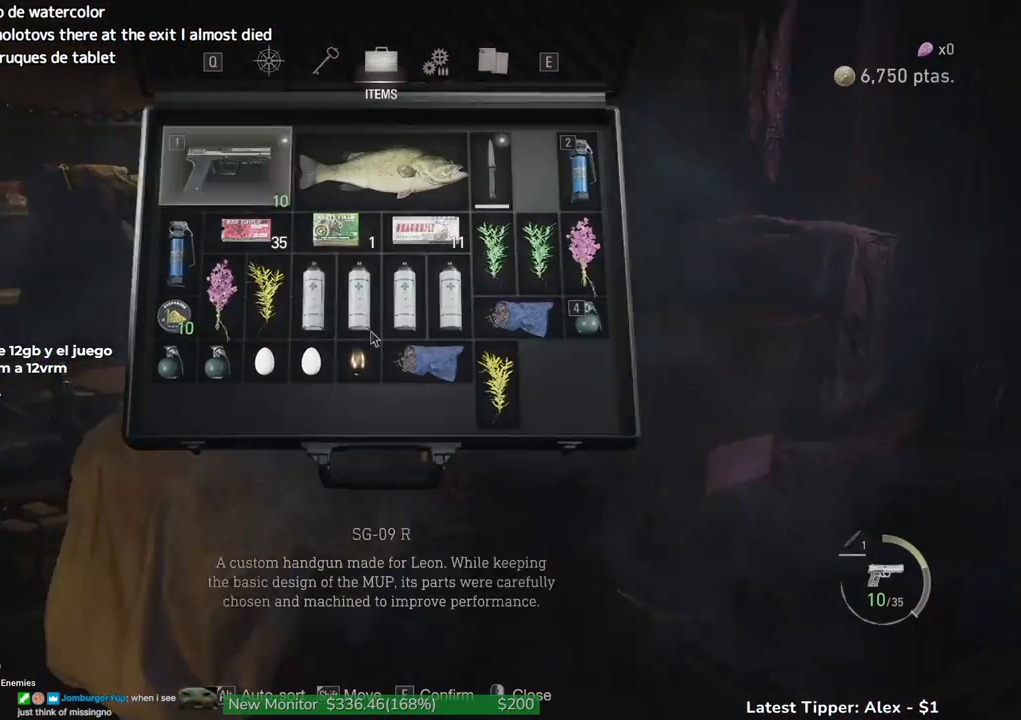
{"keys": ["shift"], "events": [[450, "shift", "down"]]}
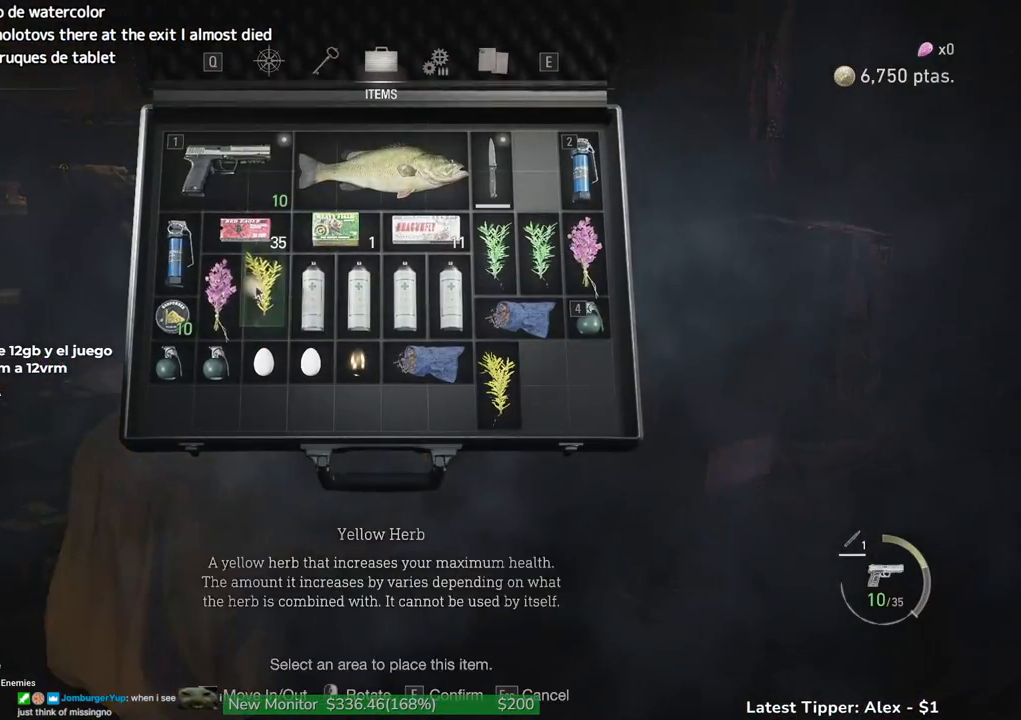
{"keys": [], "events": [[50, "shift", "up"], [183, "shift", "down"], [233, "shift", "up"], [333, "shift", "down"], [383, "shift", "up"]]}
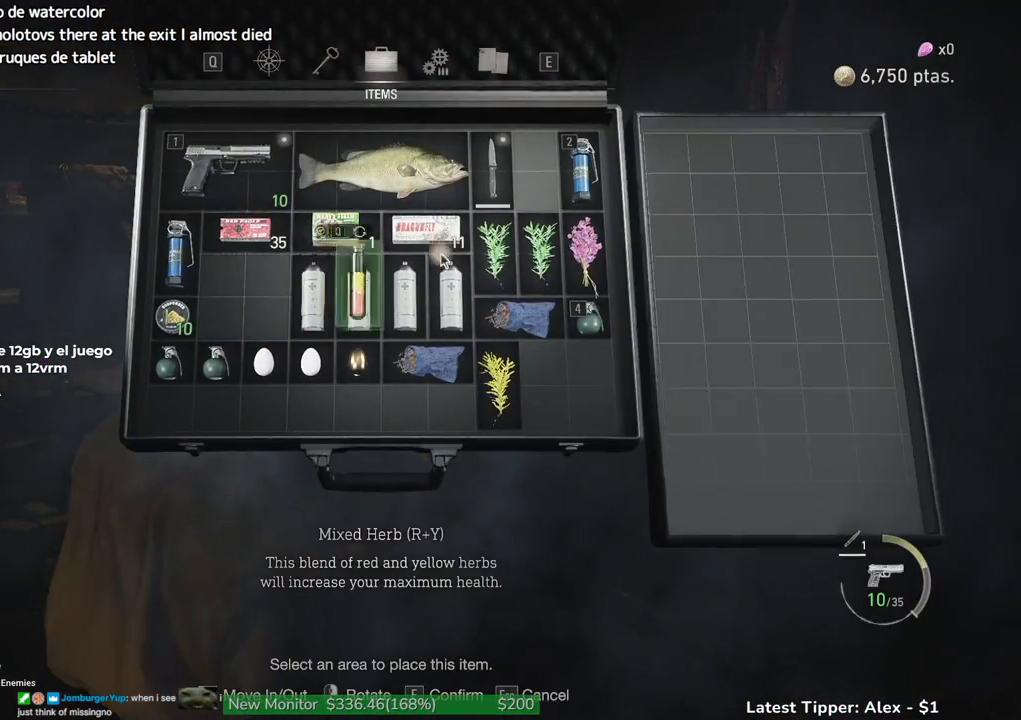
{"keys": ["shift"], "events": [[250, "shift", "down"], [350, "shift", "up"], [483, "shift", "down"]]}
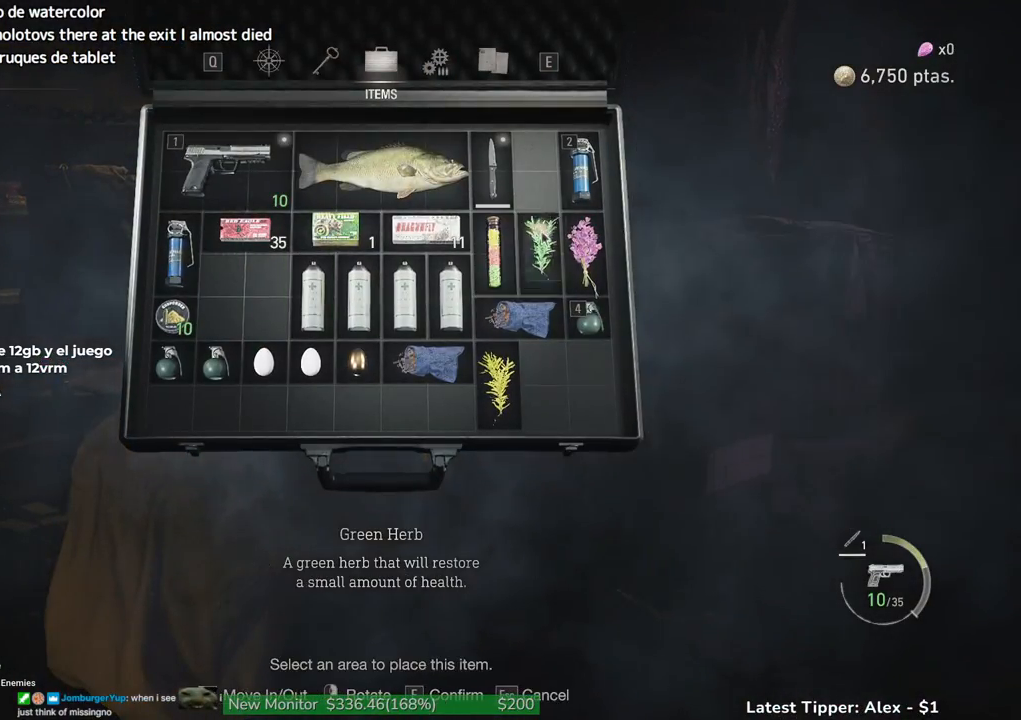
{"keys": [], "events": [[83, "shift", "up"], [217, "shift", "down"], [267, "shift", "up"], [367, "shift", "down"], [467, "shift", "up"]]}
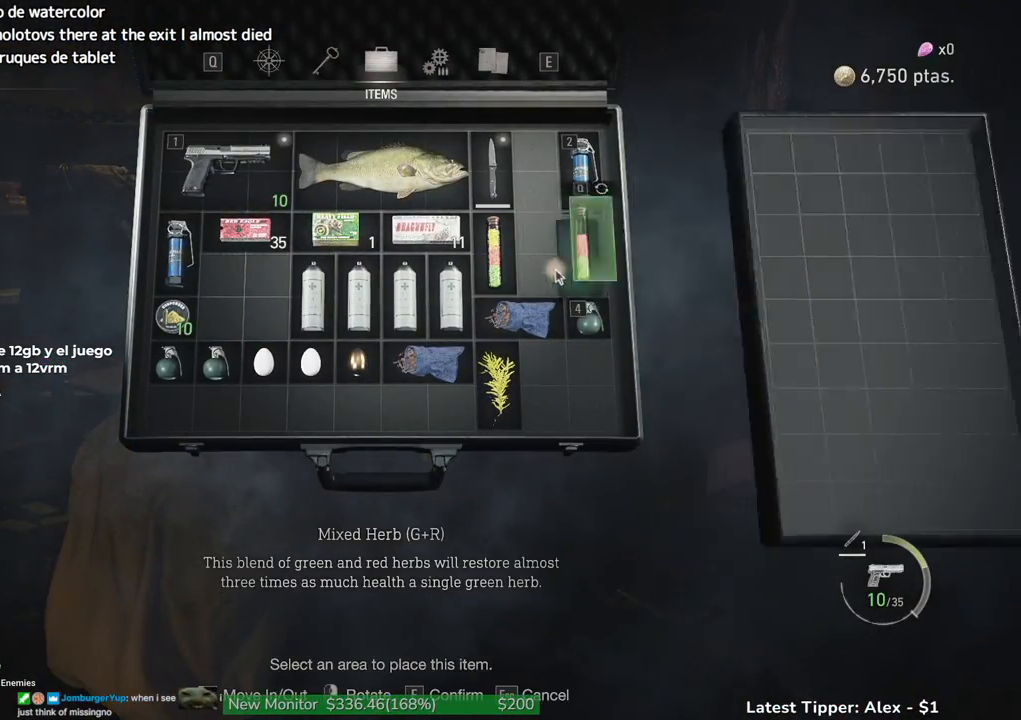
{"keys": ["f"], "events": [[150, "shift", "down"], [183, "shift", "up"], [283, "q", "down"], [383, "q", "up"], [483, "f", "down"]]}
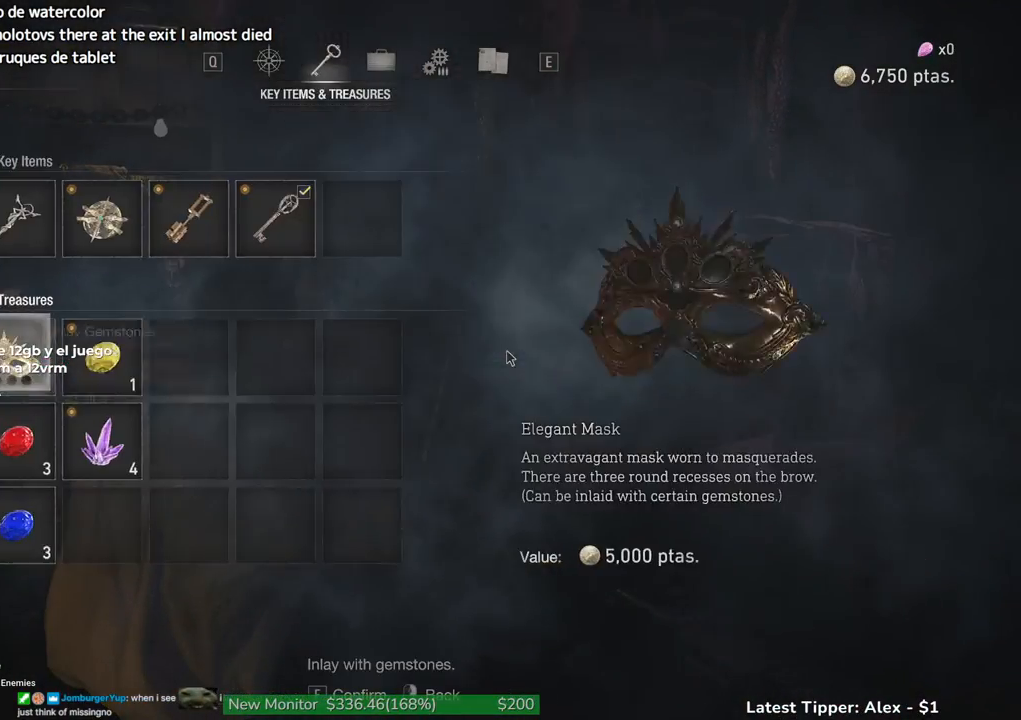
{"keys": [], "events": [[17, "f", "up"], [117, "f", "down"], [200, "f", "up"], [250, "f", "down"], [350, "f", "up"], [433, "f", "down"], [483, "f", "up"]]}
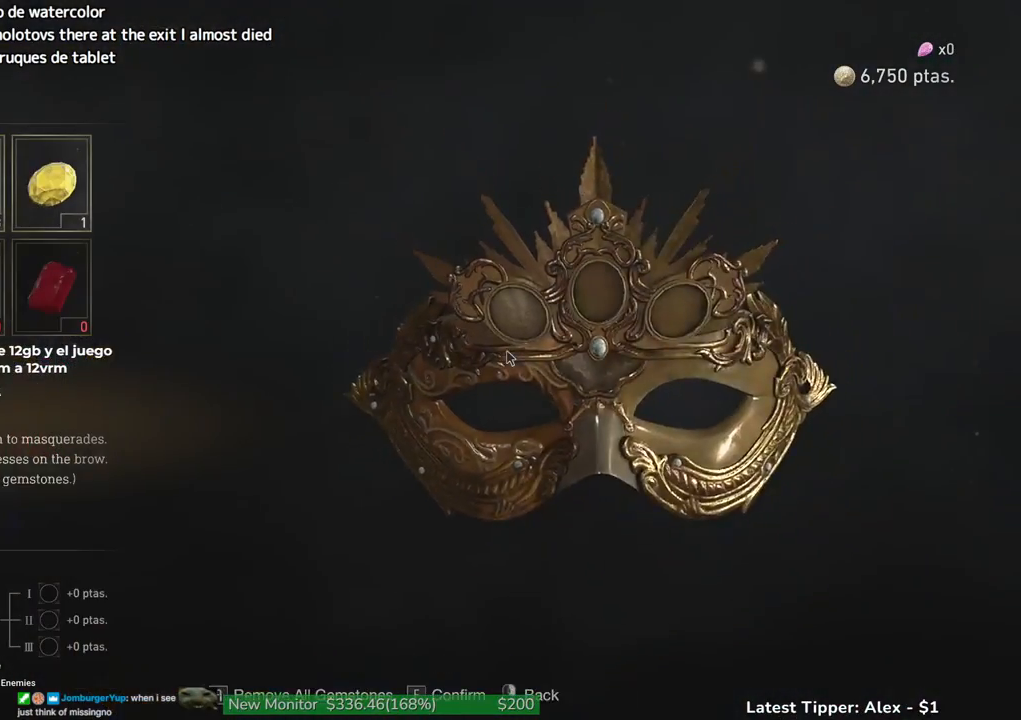
{"keys": [], "events": [[83, "f", "down"], [183, "f", "up"], [283, "f", "down"], [317, "f", "up"], [400, "f", "down"], [500, "f", "up"]]}
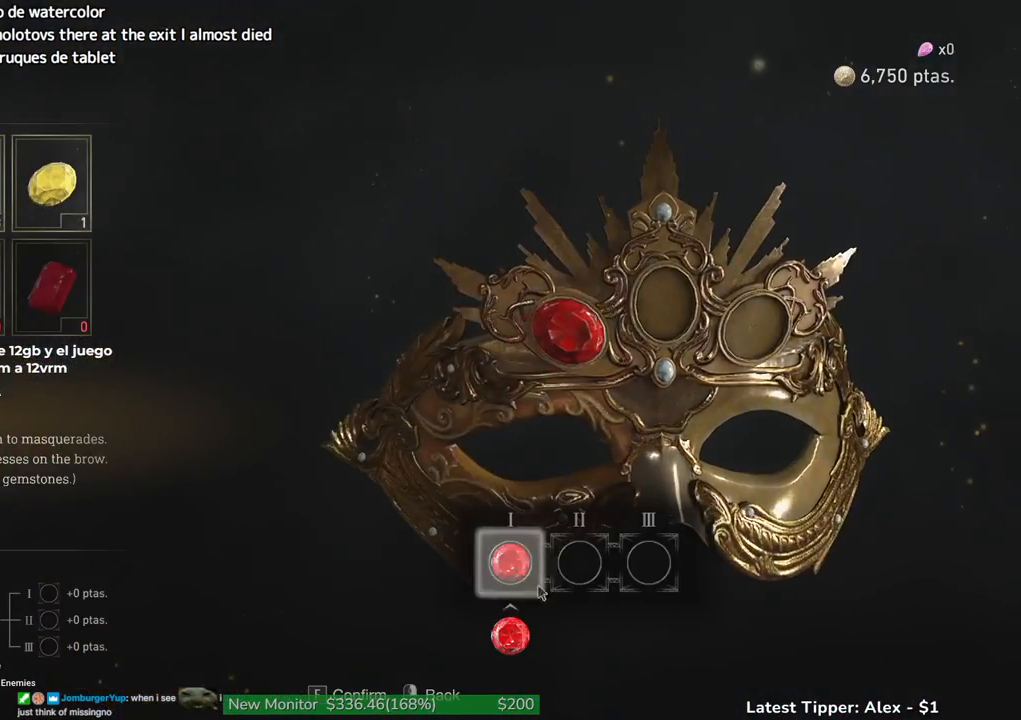
{"keys": [], "events": [[100, "f", "down"], [183, "f", "up"]]}
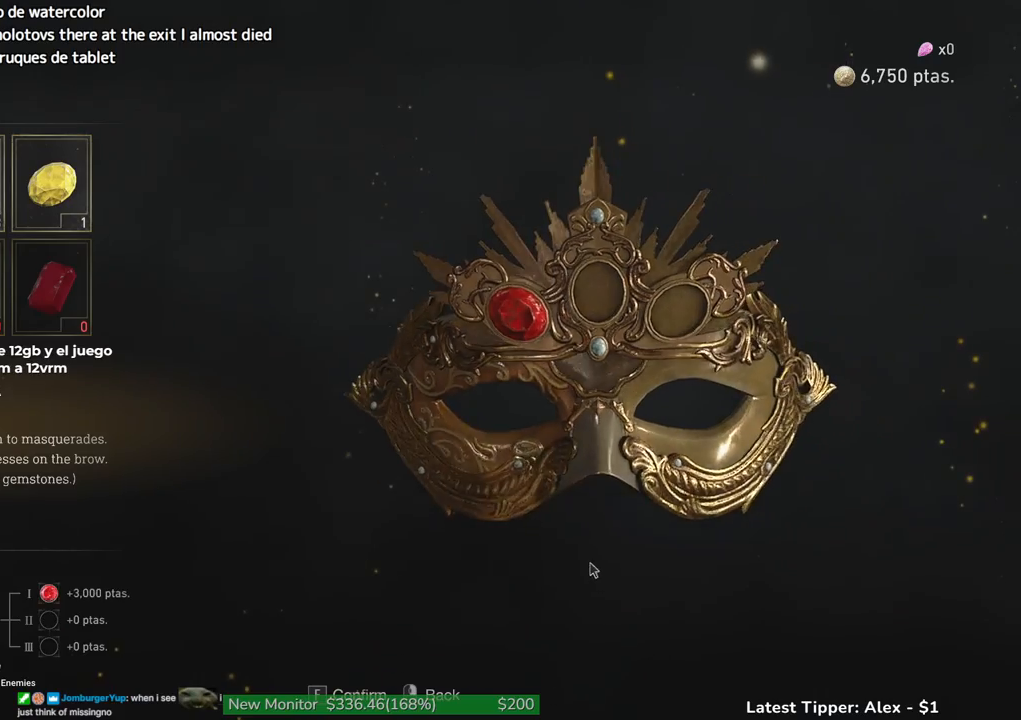
{"keys": [], "events": [[17, "f", "down"], [117, "f", "up"]]}